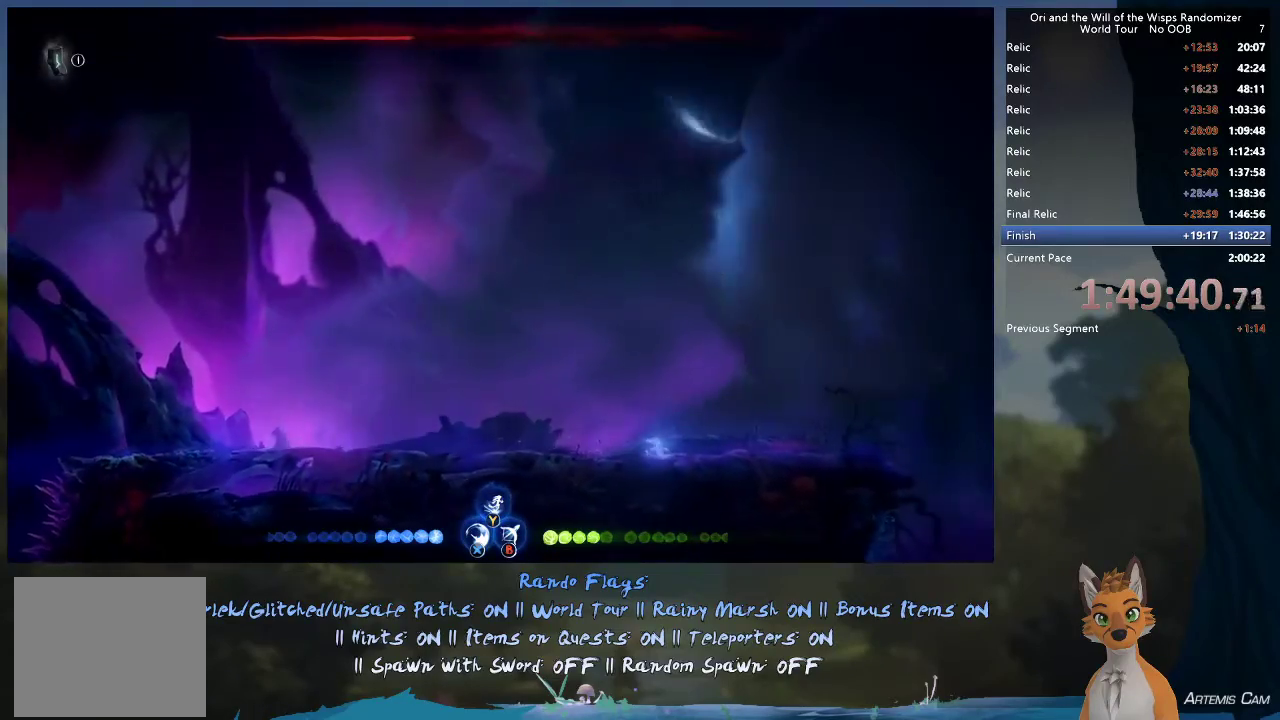
Gameplay with a controller (Xbox layout); each line is a JSON object with the inputs held at the frame after it (dt_ms = milliseconds from this image to that frame). "events" lists button and stick changes between this image and that frame as [ms after this image, input, new state], when the widget could be followed in between. This overlay highlights the sticks when they move; stick clicks (L3 R3) are not distinguishable. Not read: L3 R3.
{"dt_ms": 600, "buttons": [], "left_stick": "up-left", "right_stick": "center", "events": []}
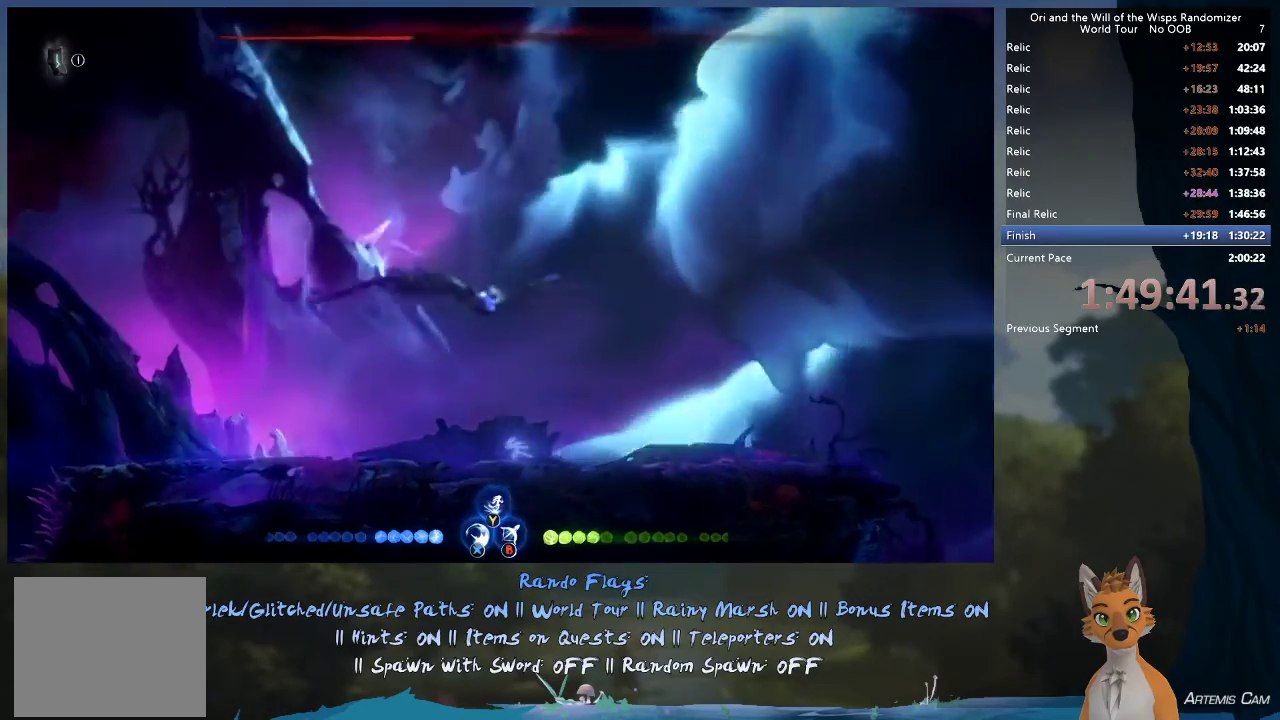
{"dt_ms": 500, "buttons": [], "left_stick": "up", "right_stick": "center"}
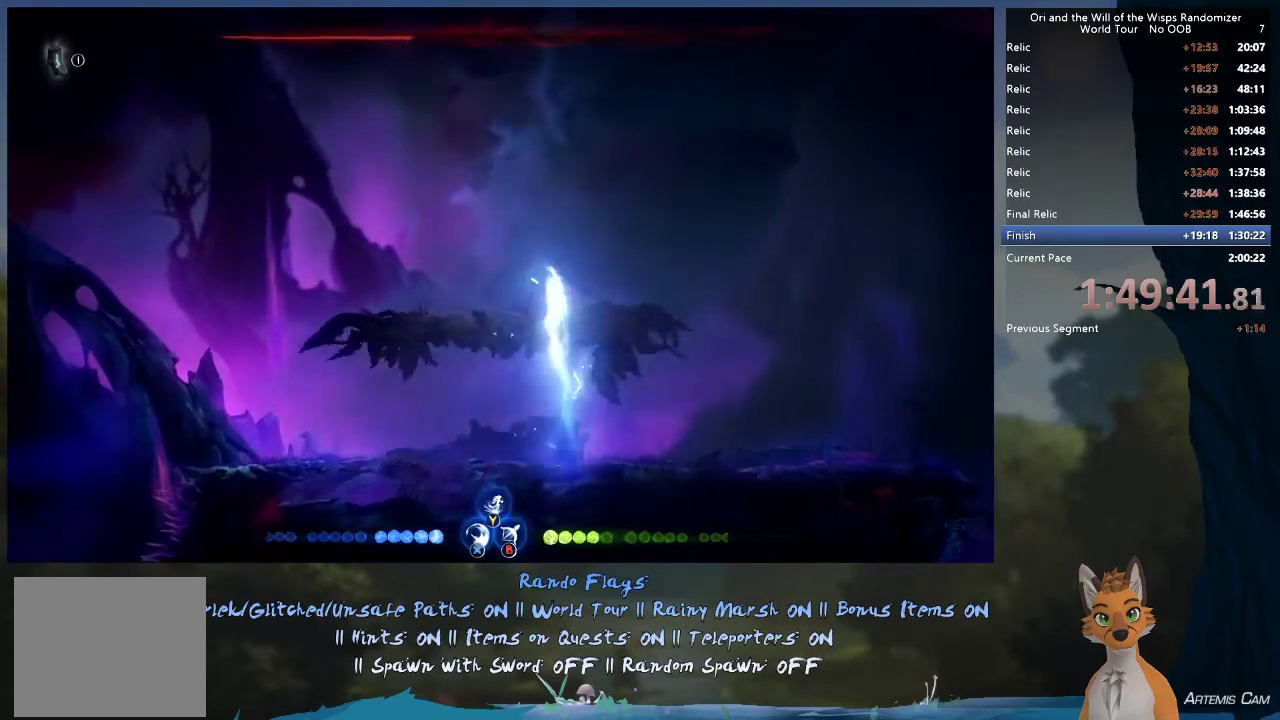
{"dt_ms": 500, "buttons": [], "left_stick": "up-left", "right_stick": "center"}
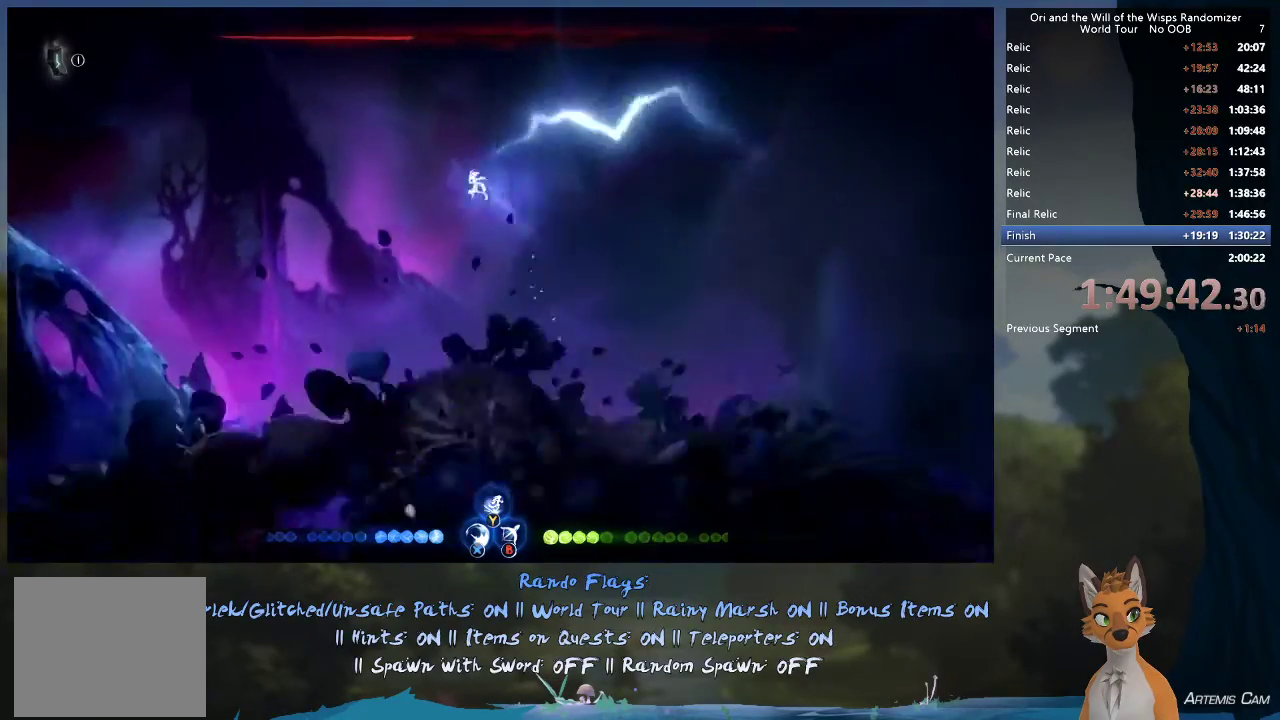
{"dt_ms": 300, "buttons": [], "left_stick": "up-left", "right_stick": "center"}
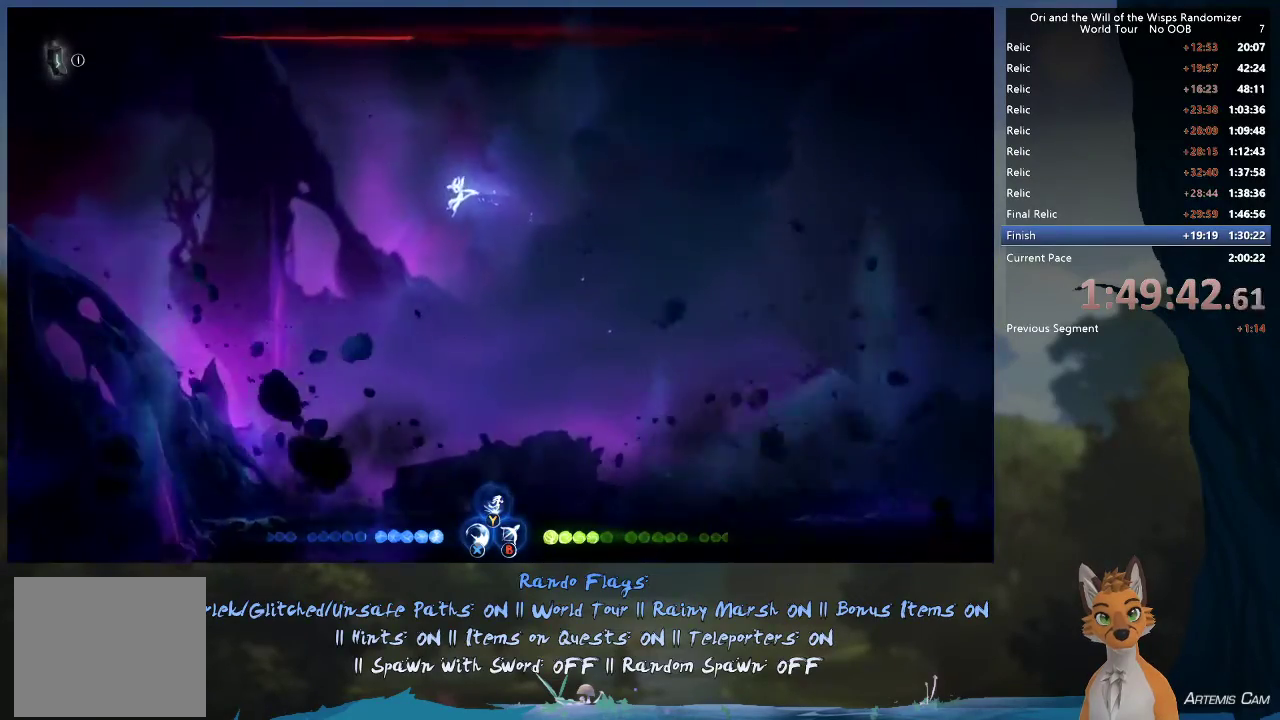
{"dt_ms": 300, "buttons": [], "left_stick": "right", "right_stick": "center", "events": [[50, "left_stick", "center"], [183, "left_stick", "right"]]}
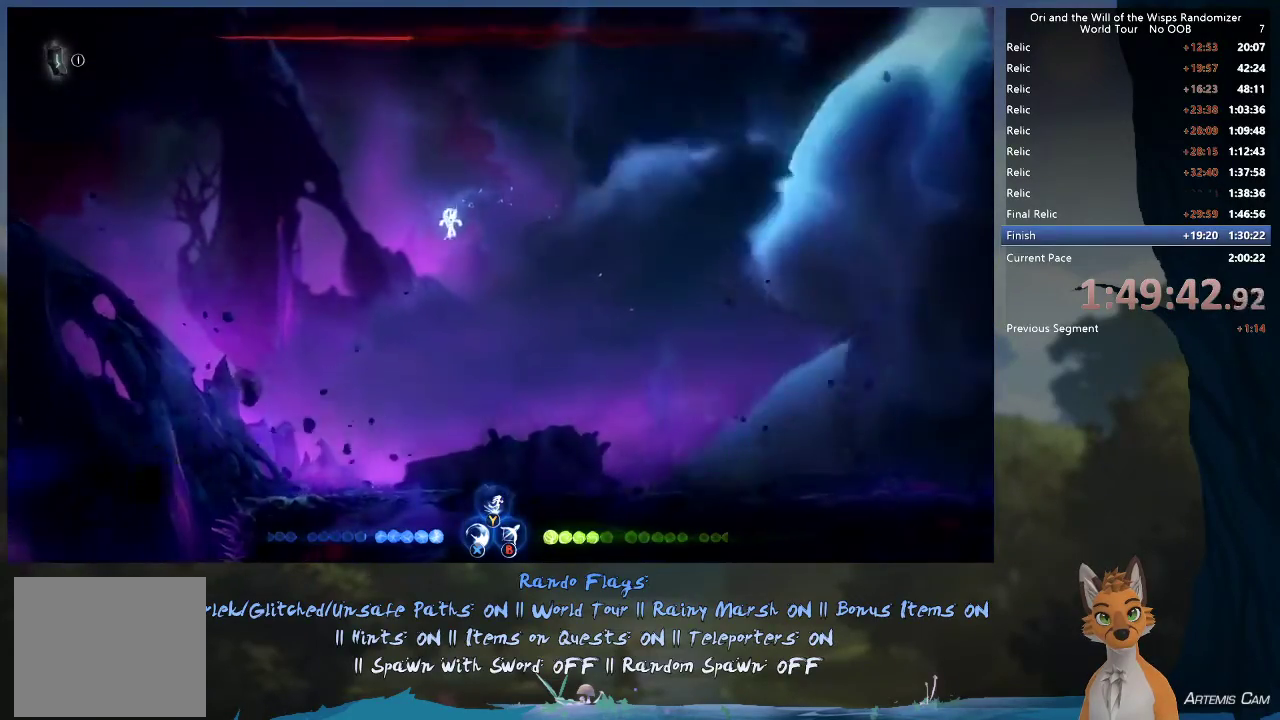
{"dt_ms": 400, "buttons": [], "left_stick": "right", "right_stick": "center", "events": []}
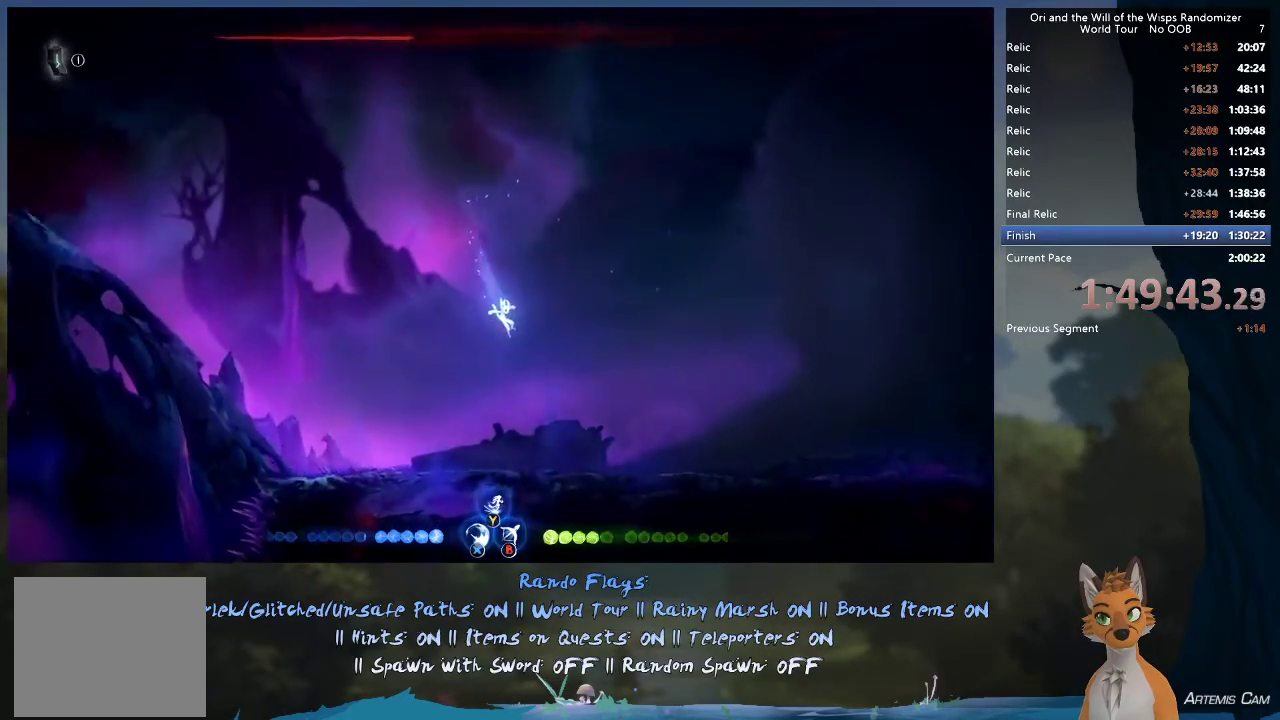
{"dt_ms": 500, "buttons": [], "left_stick": "up-left", "right_stick": "center", "events": [[433, "left_stick", "up-left"]]}
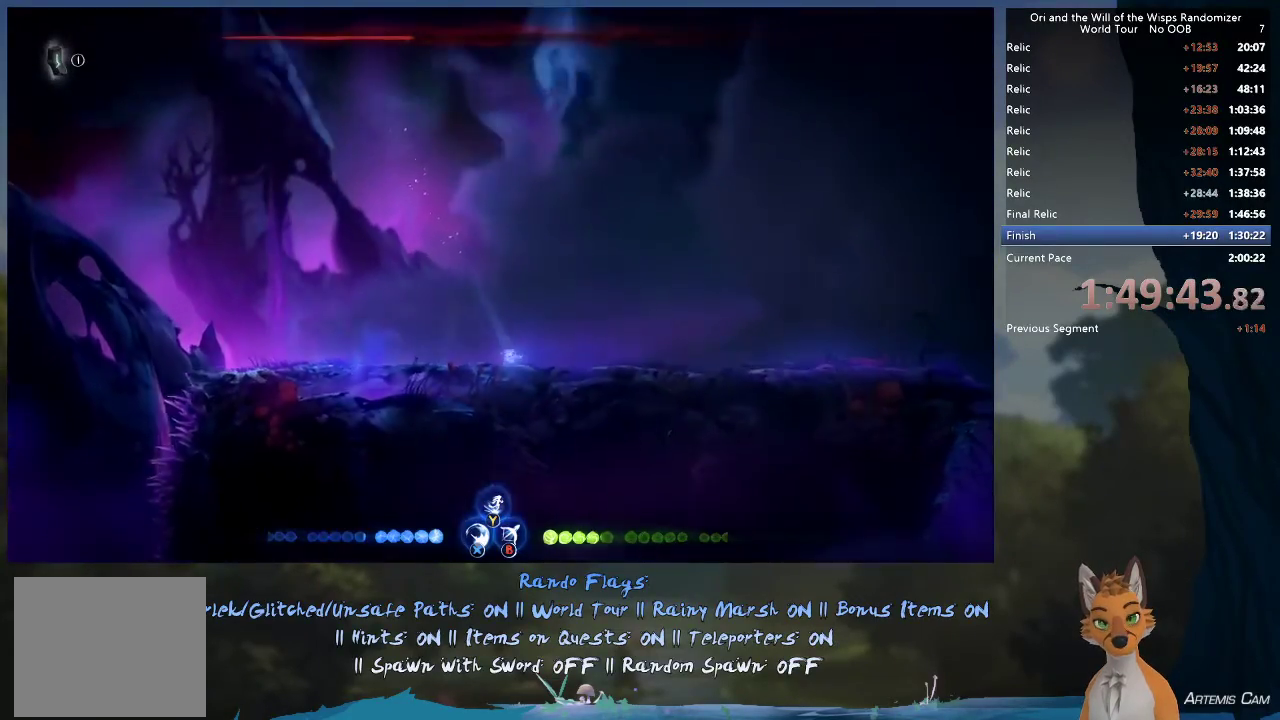
{"dt_ms": 500, "buttons": [], "left_stick": "center", "right_stick": "center", "events": [[450, "left_stick", "center"]]}
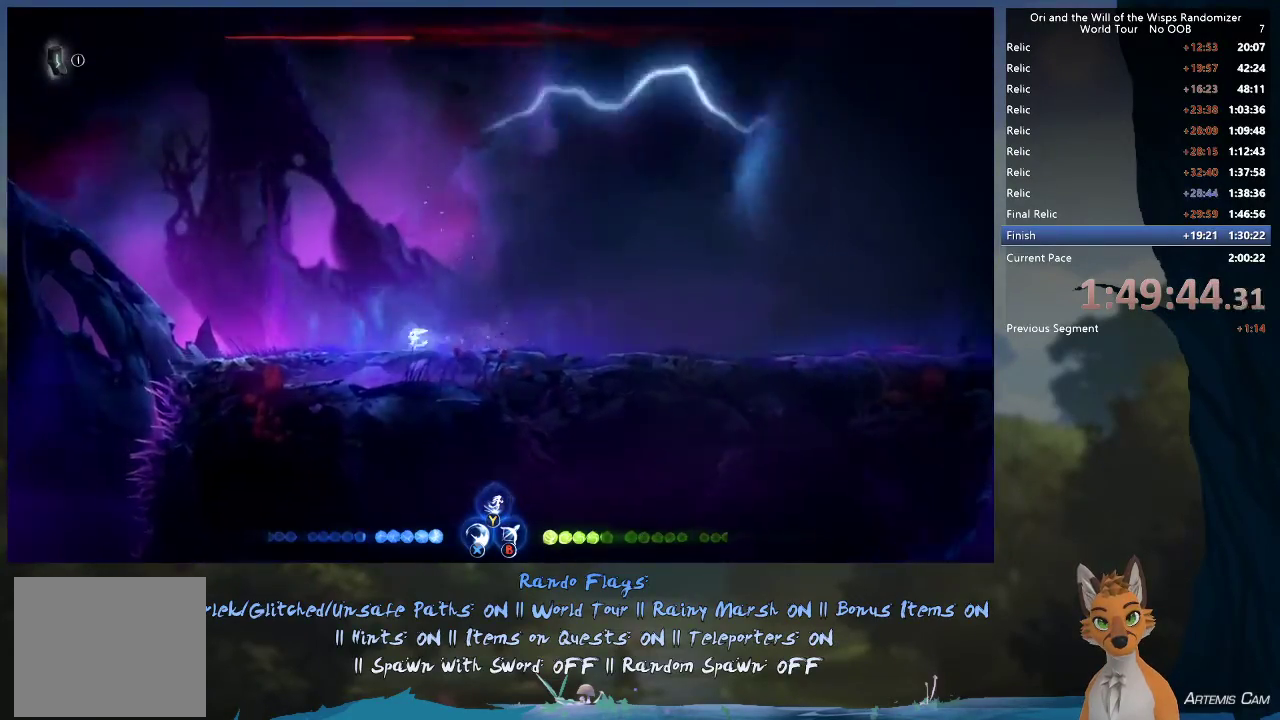
{"dt_ms": 500, "buttons": [], "left_stick": "right", "right_stick": "center", "events": [[17, "left_stick", "right"]]}
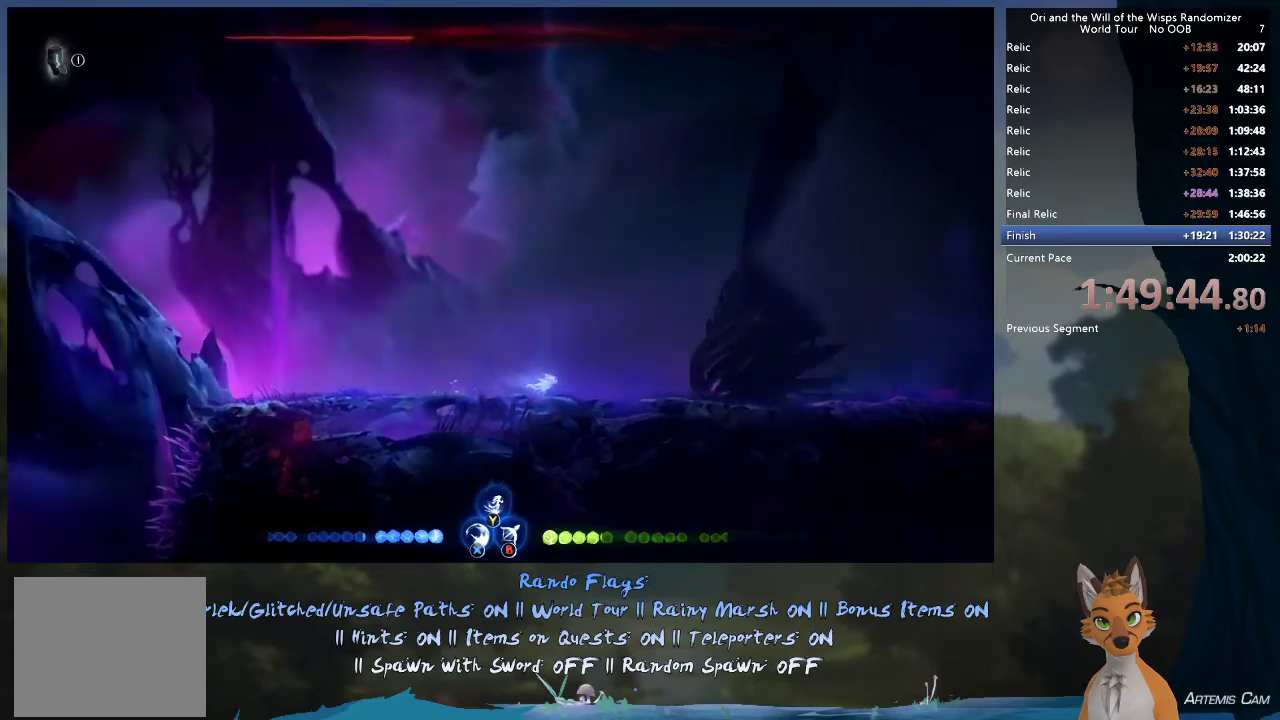
{"dt_ms": 400, "buttons": ["Y"], "left_stick": "up-right", "right_stick": "center", "events": [[367, "left_stick", "up-right"], [400, "Y", "down"]]}
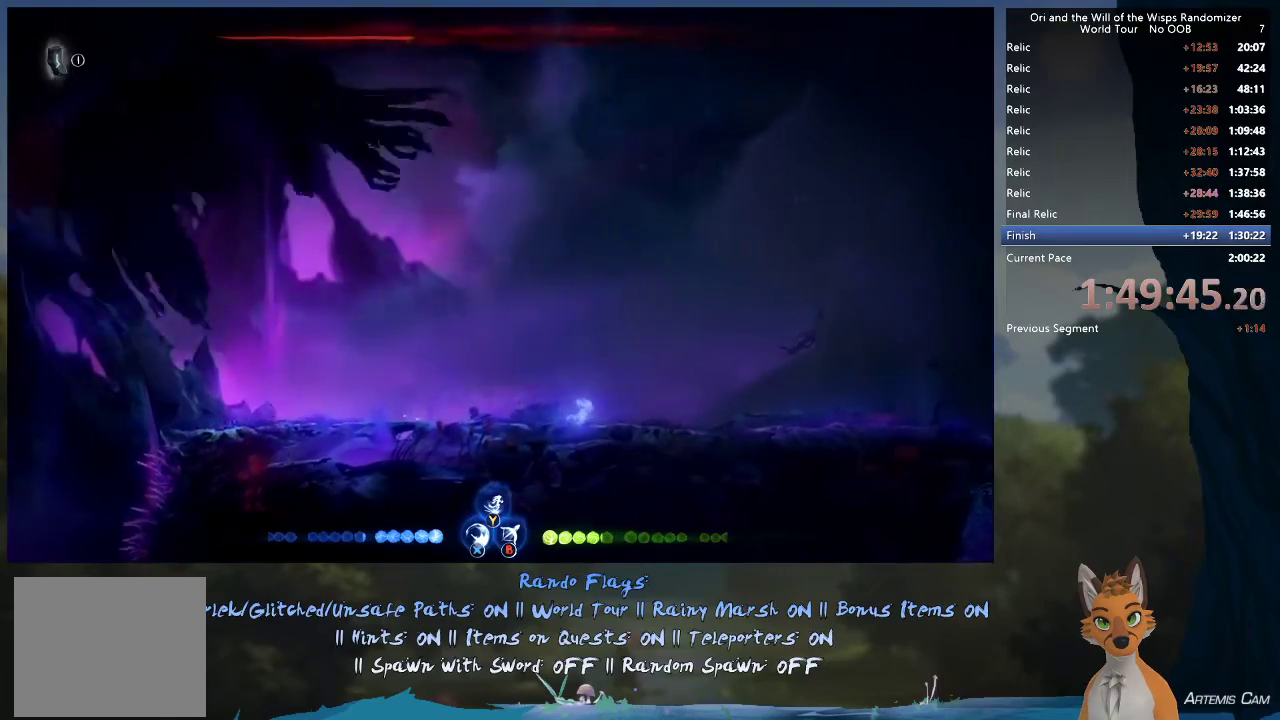
{"dt_ms": 600, "buttons": [], "left_stick": "right", "right_stick": "center", "events": [[50, "Y", "up"], [83, "left_stick", "down"], [250, "left_stick", "up-right"], [533, "left_stick", "right"]]}
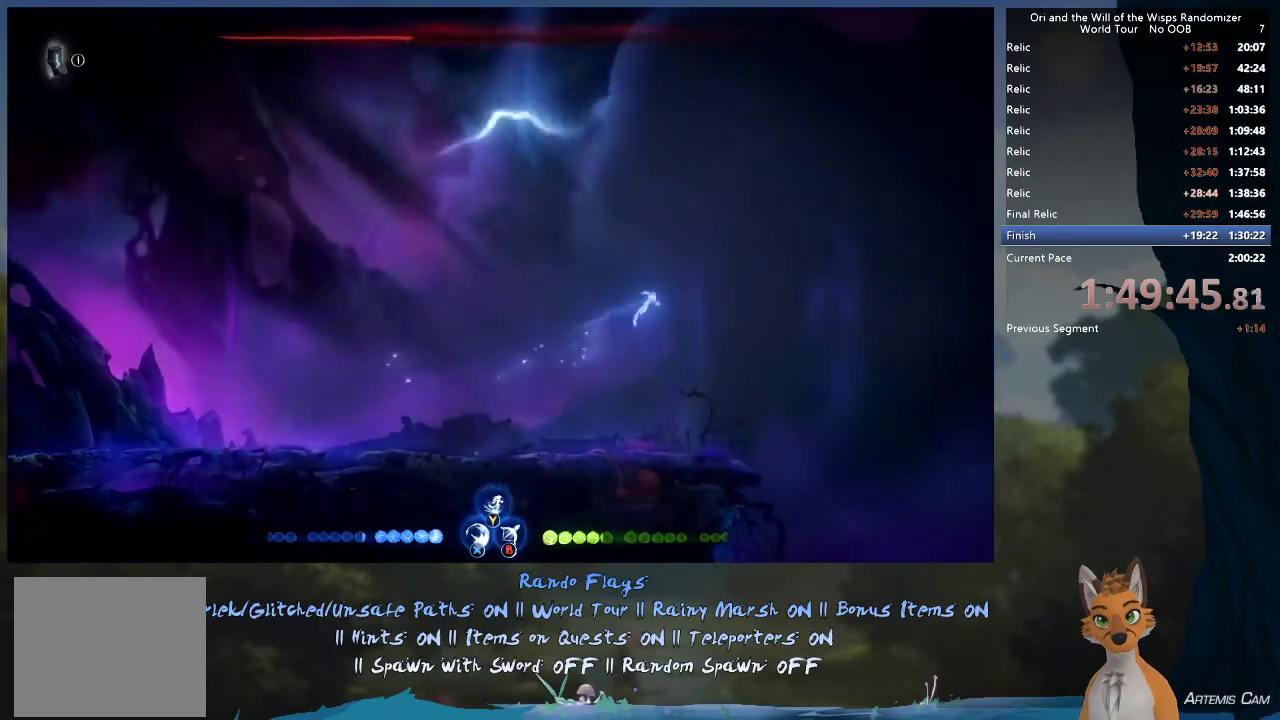
{"dt_ms": 500, "buttons": ["A"], "left_stick": "center", "right_stick": "center", "events": [[133, "left_stick", "up-left"], [383, "left_stick", "center"], [400, "A", "down"]]}
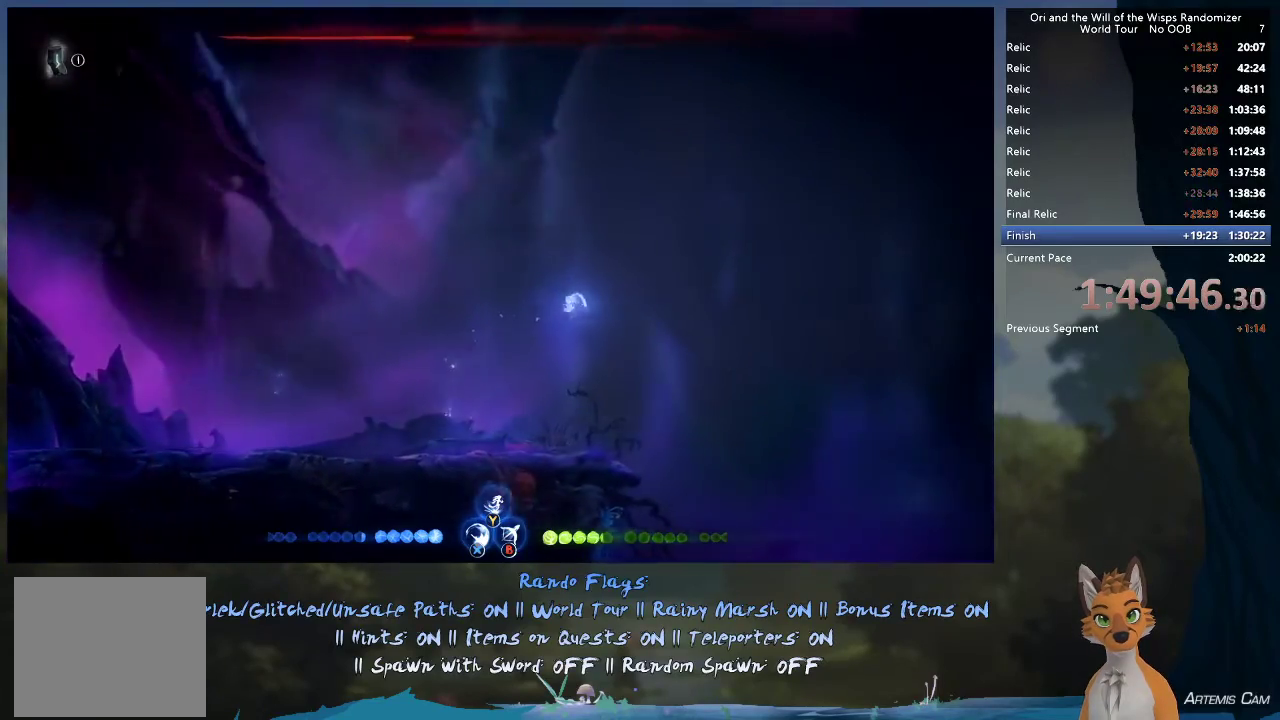
{"dt_ms": 300, "buttons": [], "left_stick": "center", "right_stick": "center", "events": [[250, "A", "up"]]}
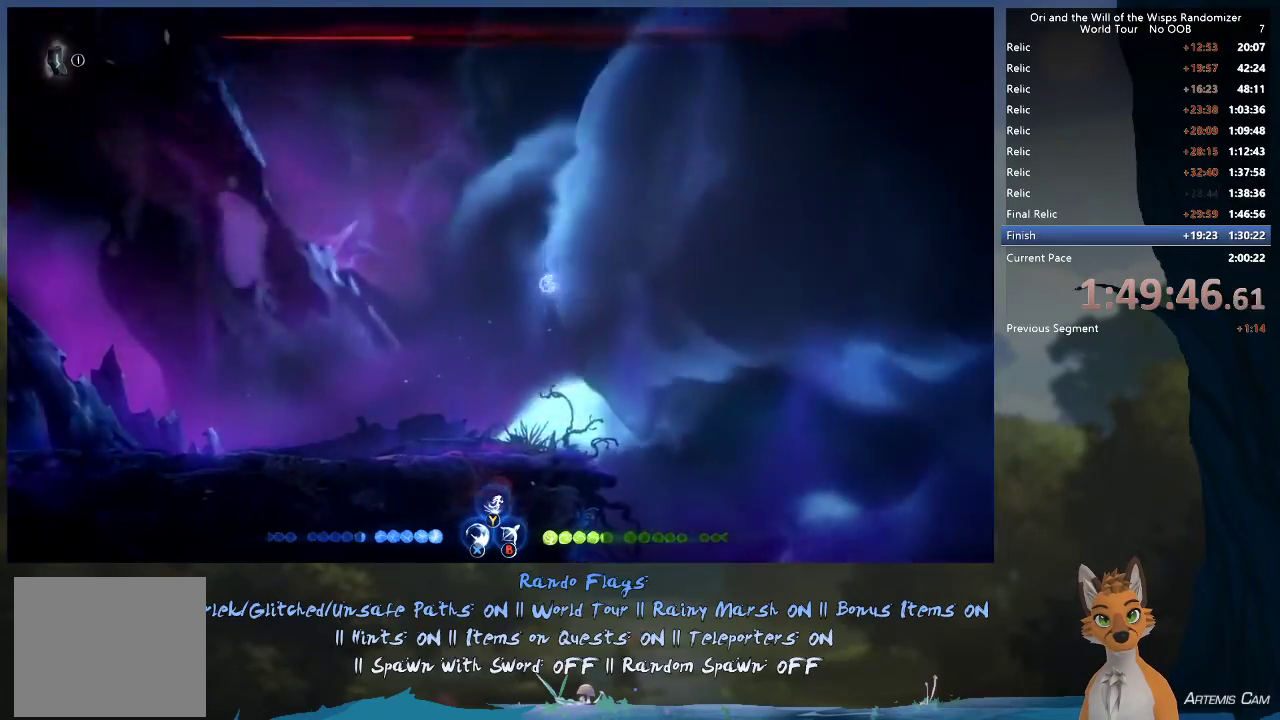
{"dt_ms": 500, "buttons": [], "left_stick": "left", "right_stick": "center", "events": [[17, "A", "down"], [217, "A", "up"], [217, "left_stick", "left"]]}
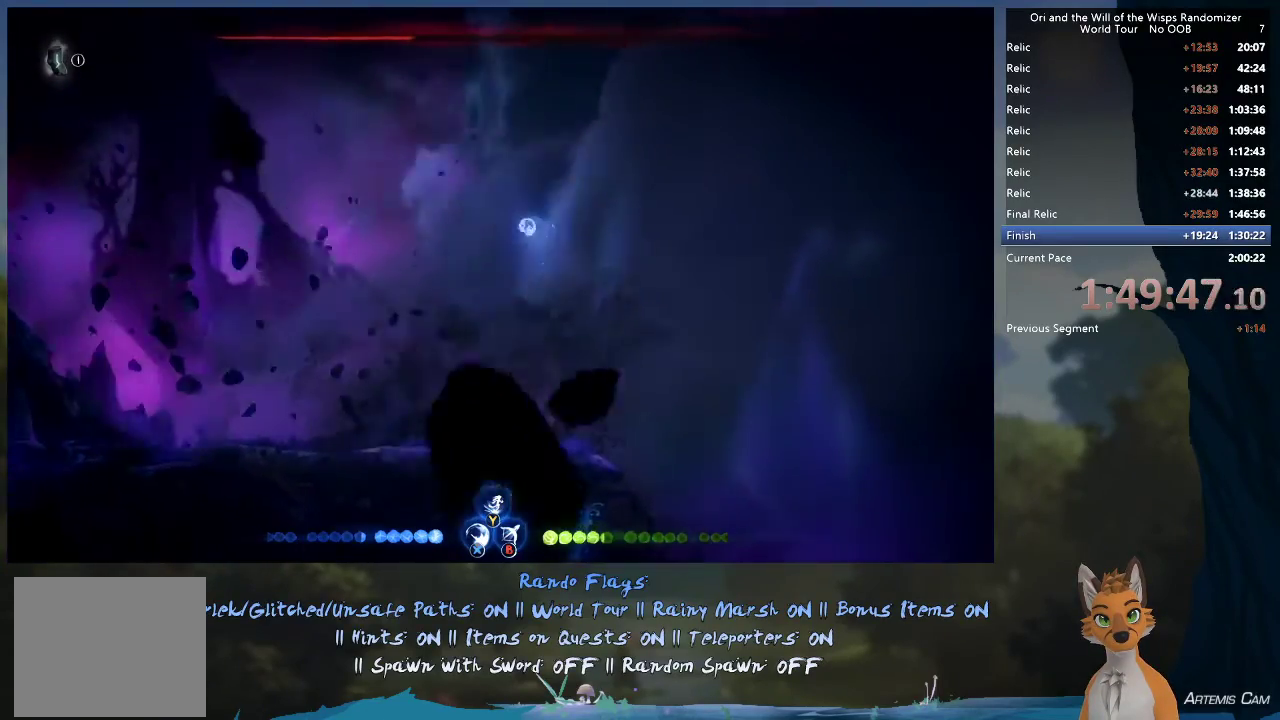
{"dt_ms": 700, "buttons": [], "left_stick": "left", "right_stick": "center", "events": [[17, "left_stick", "up-left"], [183, "left_stick", "left"], [317, "R1", "down"], [333, "left_stick", "up-left"], [467, "R1", "up"], [633, "left_stick", "left"]]}
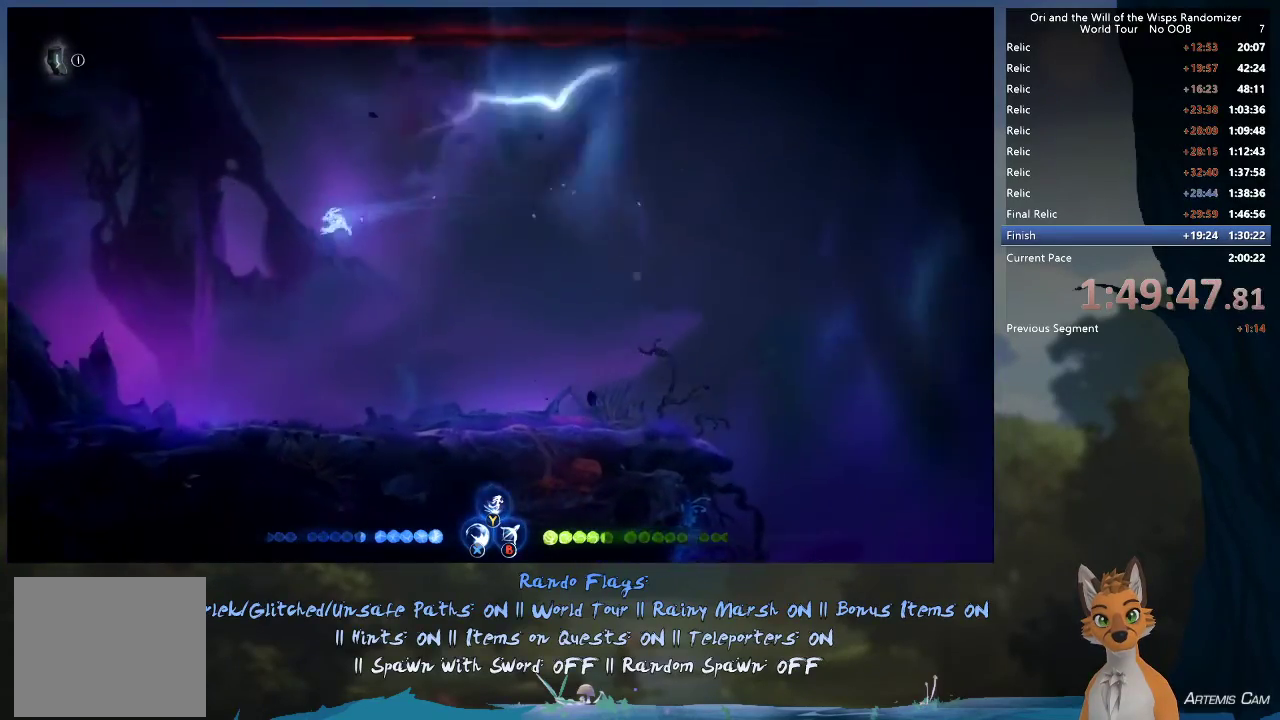
{"dt_ms": 500, "buttons": [], "left_stick": "up-left", "right_stick": "center", "events": [[50, "left_stick", "up-left"], [167, "left_stick", "left"], [300, "left_stick", "up-left"]]}
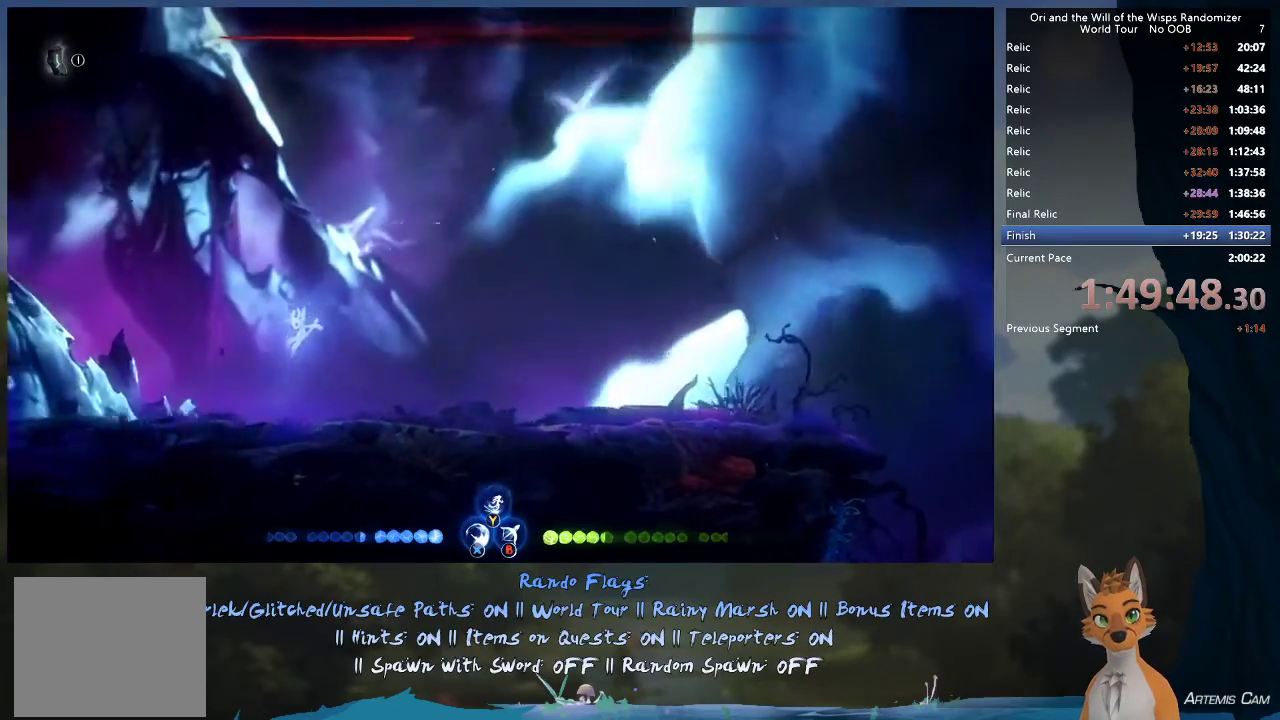
{"dt_ms": 500, "buttons": [], "left_stick": "up-left", "right_stick": "center", "events": []}
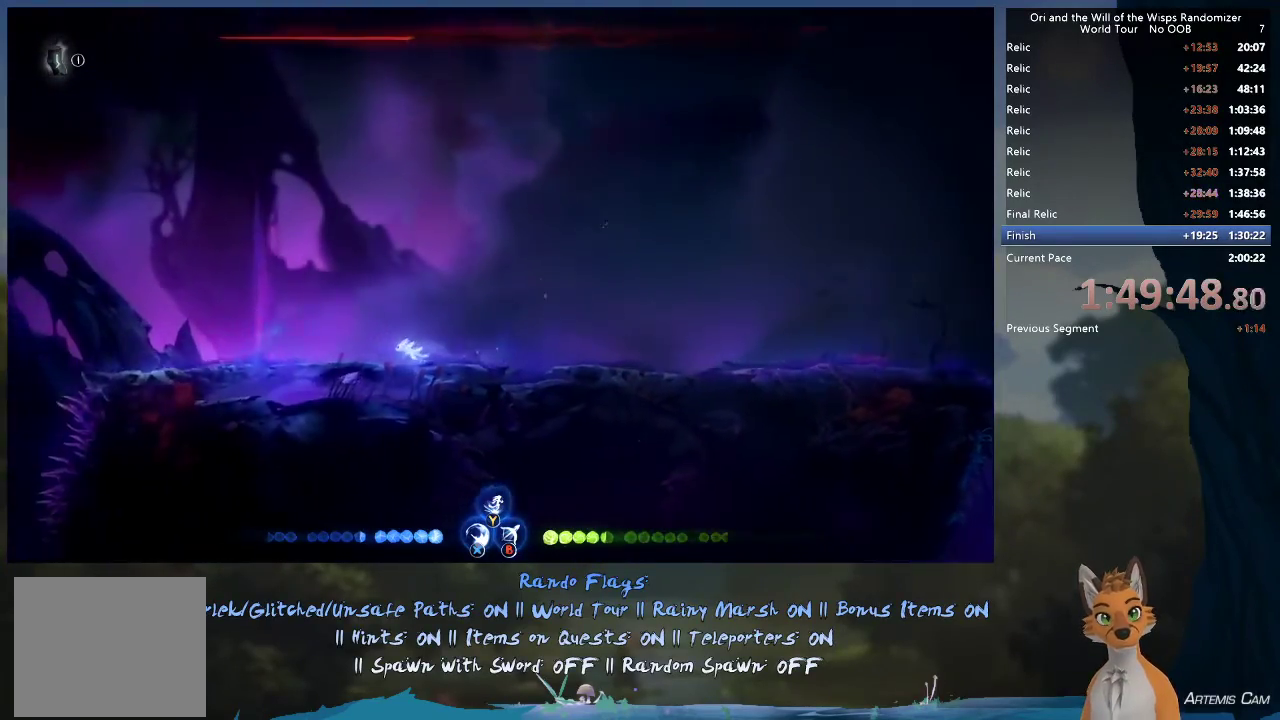
{"dt_ms": 500, "buttons": [], "left_stick": "left", "right_stick": "center", "events": [[233, "left_stick", "left"]]}
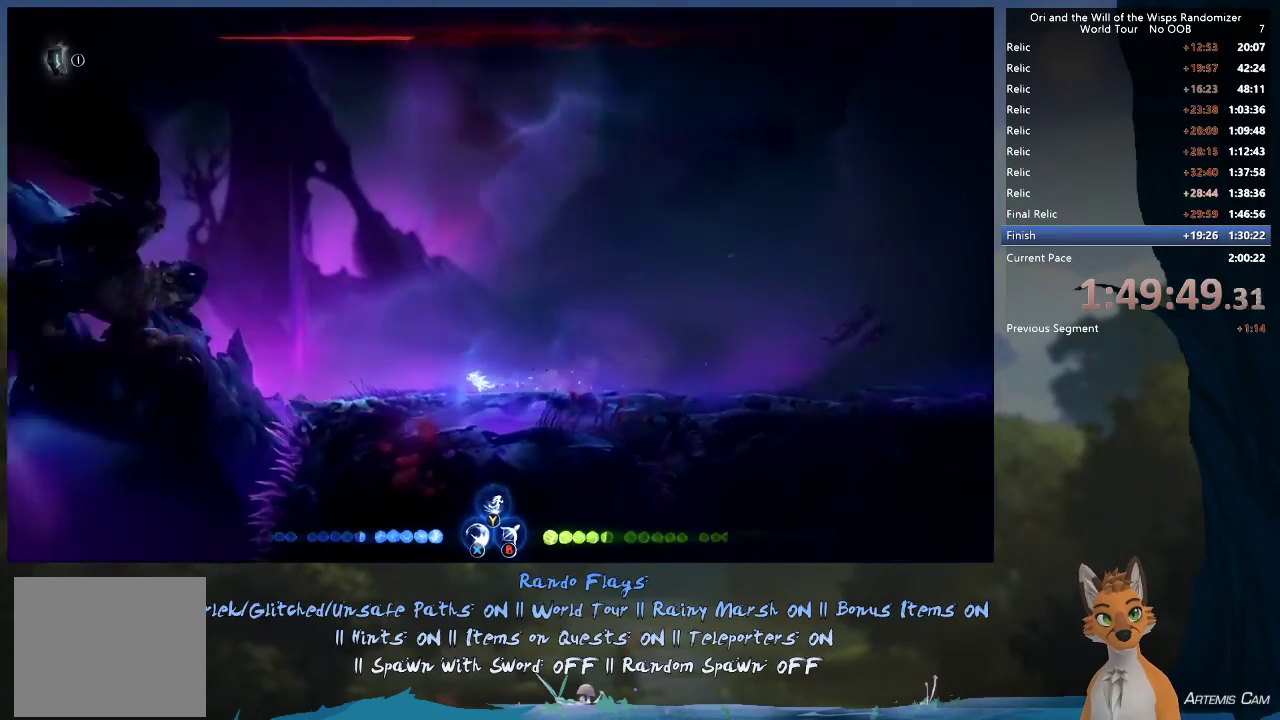
{"dt_ms": 300, "buttons": [], "left_stick": "center", "right_stick": "center", "events": [[283, "left_stick", "center"]]}
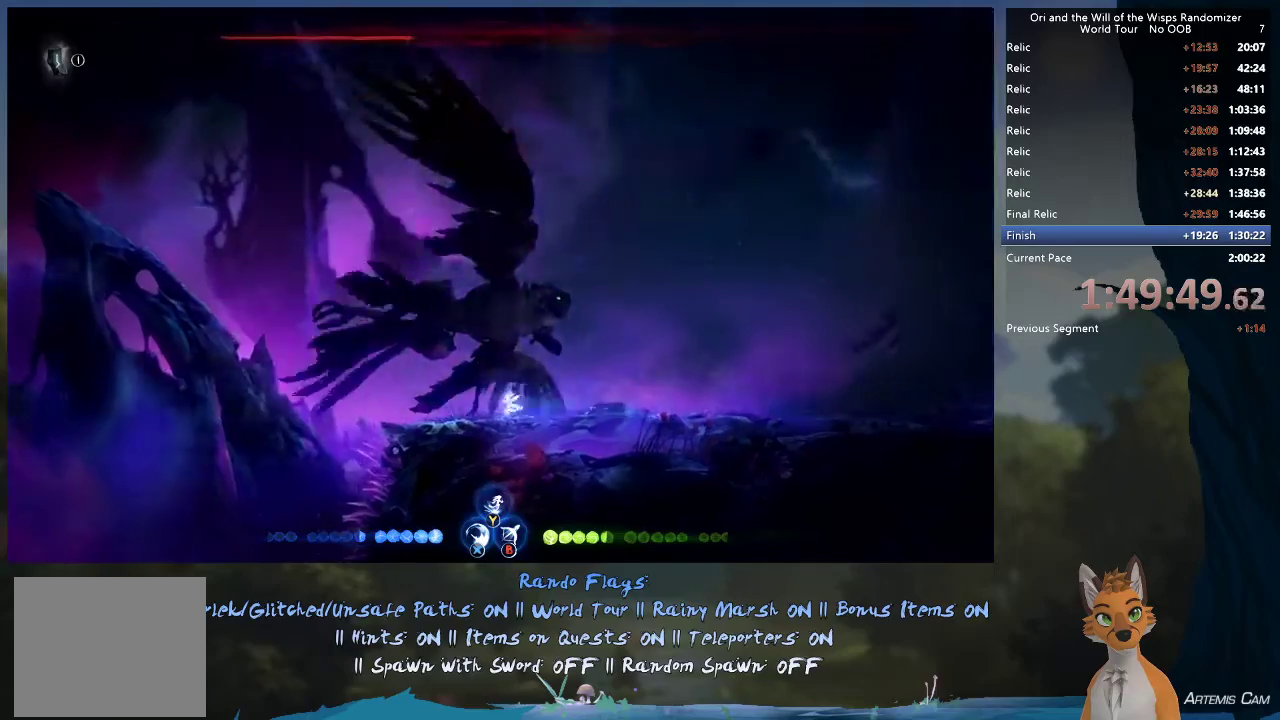
{"dt_ms": 500, "buttons": [], "left_stick": "up", "right_stick": "center", "events": [[100, "left_stick", "right"], [417, "Y", "down"], [417, "left_stick", "up"], [500, "Y", "up"]]}
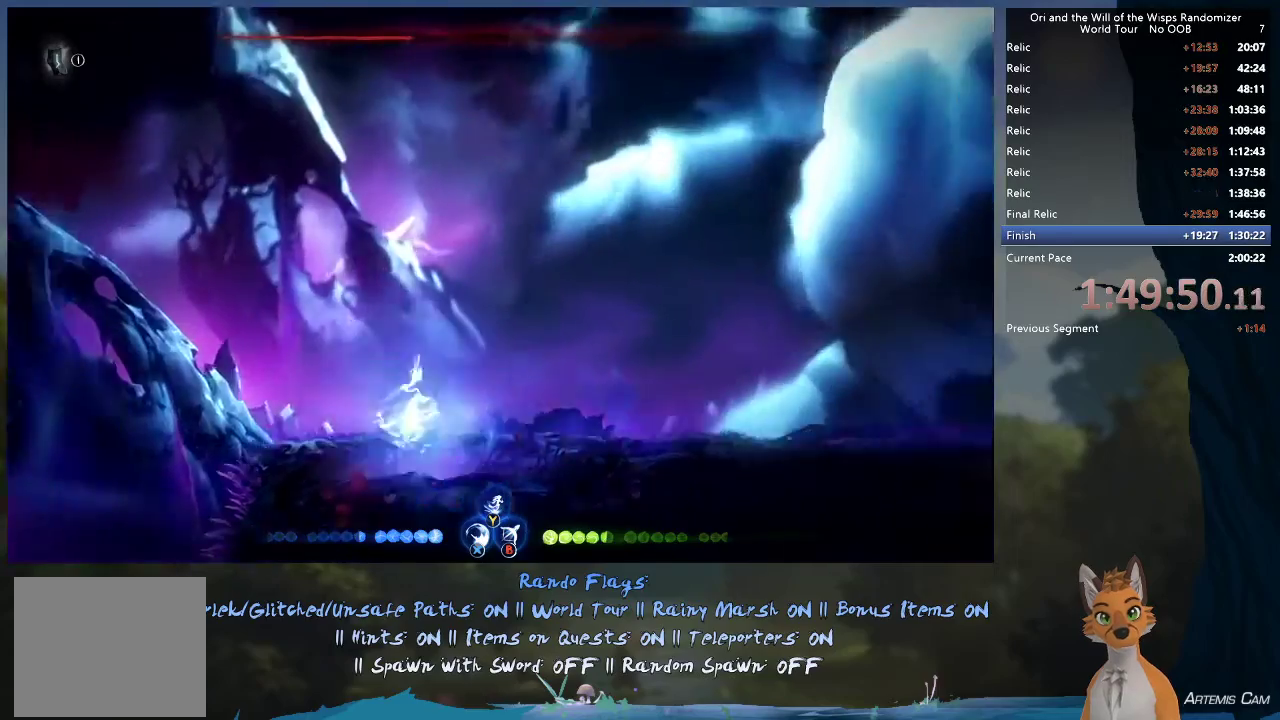
{"dt_ms": 700, "buttons": [], "left_stick": "up-right", "right_stick": "center", "events": [[483, "left_stick", "up-right"]]}
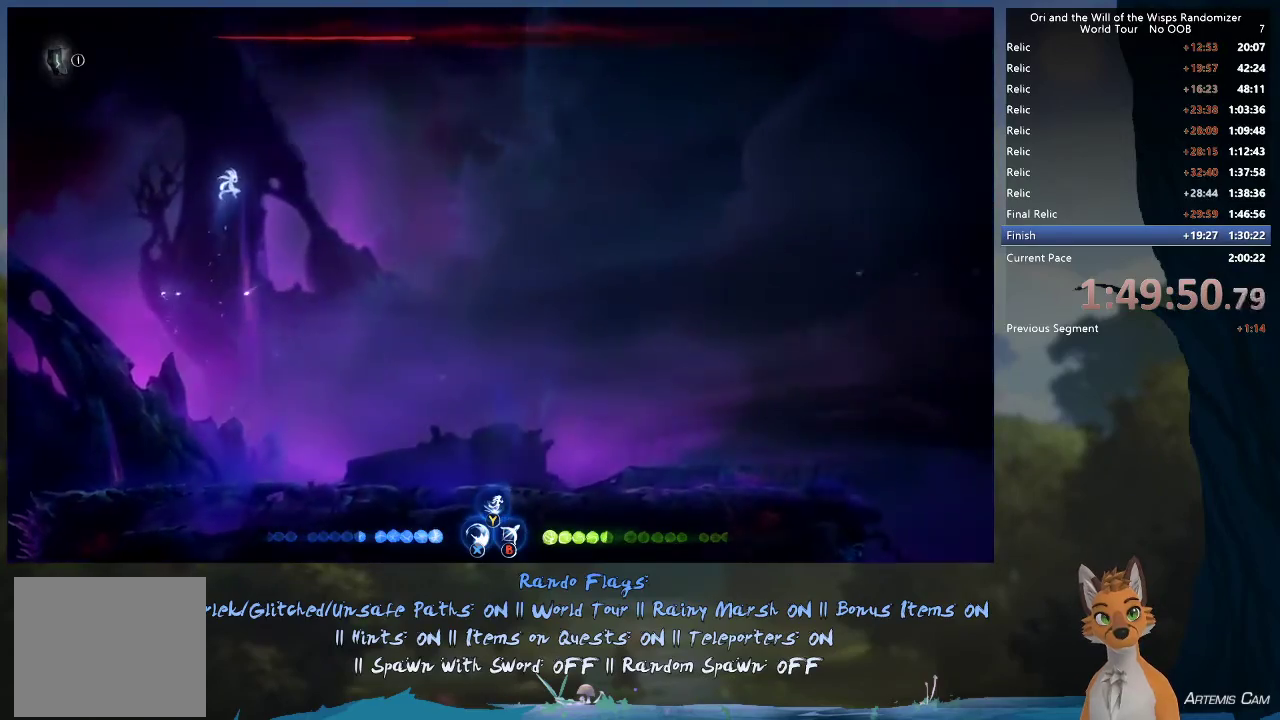
{"dt_ms": 500, "buttons": [], "left_stick": "right", "right_stick": "center", "events": [[217, "left_stick", "right"]]}
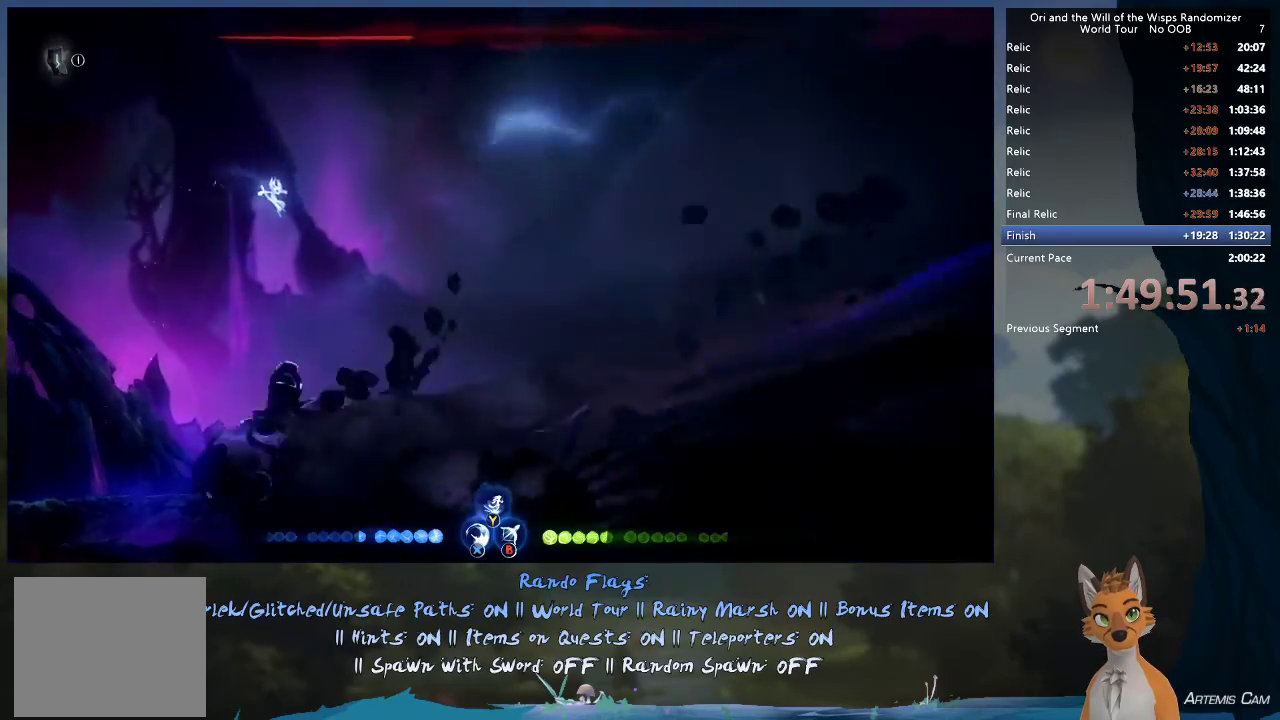
{"dt_ms": 500, "buttons": [], "left_stick": "right", "right_stick": "center", "events": []}
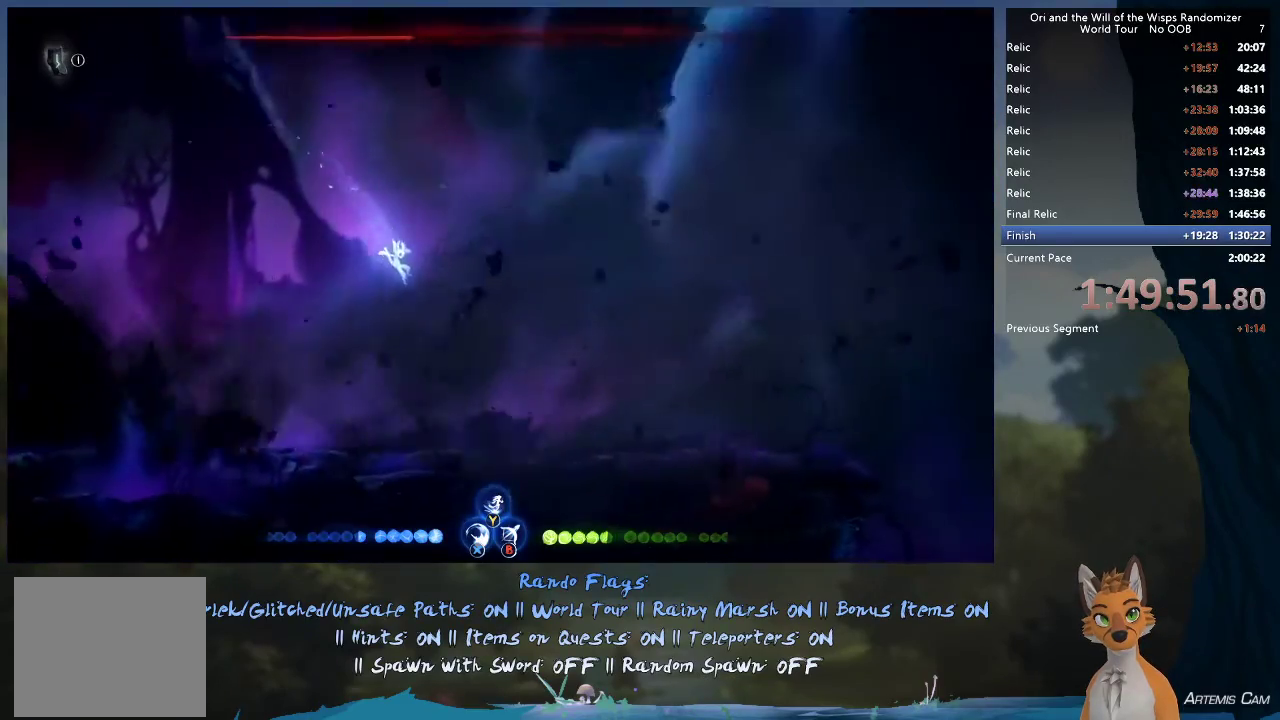
{"dt_ms": 400, "buttons": [], "left_stick": "up-left", "right_stick": "center", "events": [[400, "left_stick", "up-left"]]}
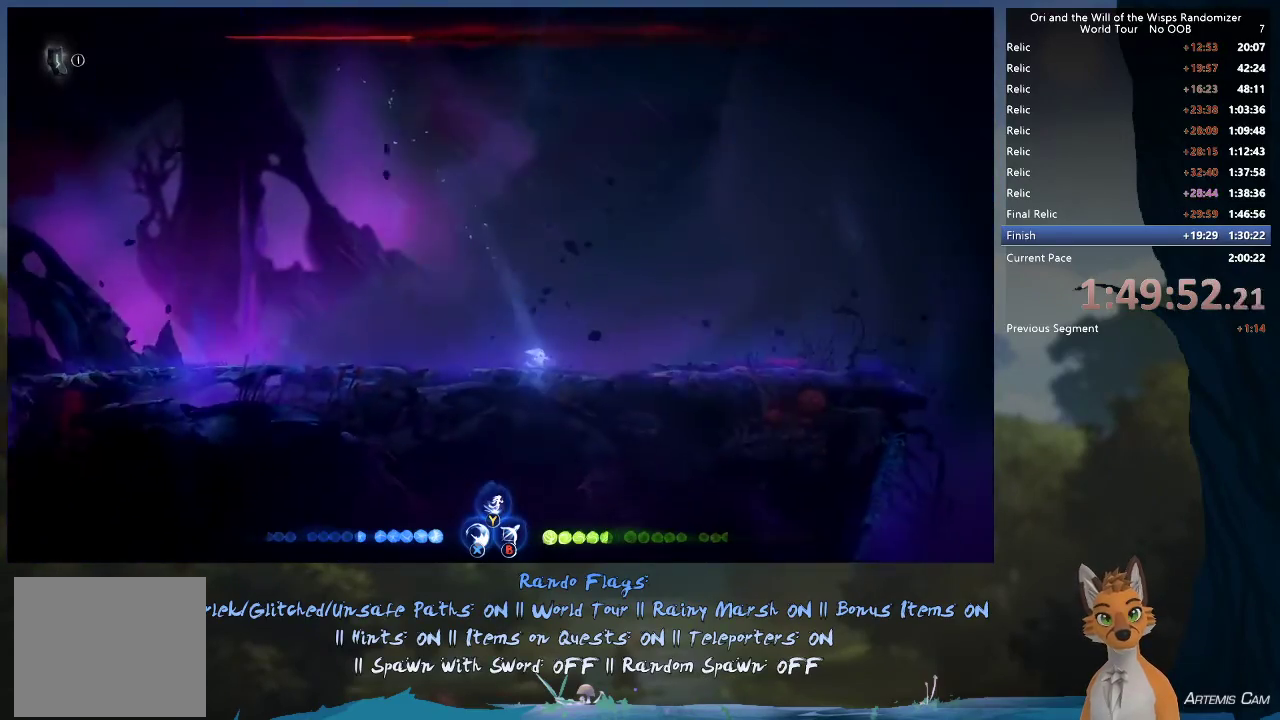
{"dt_ms": 800, "buttons": [], "left_stick": "up-left", "right_stick": "center", "events": [[150, "R1", "down"], [283, "R1", "up"], [550, "left_stick", "left"], [733, "left_stick", "up-left"]]}
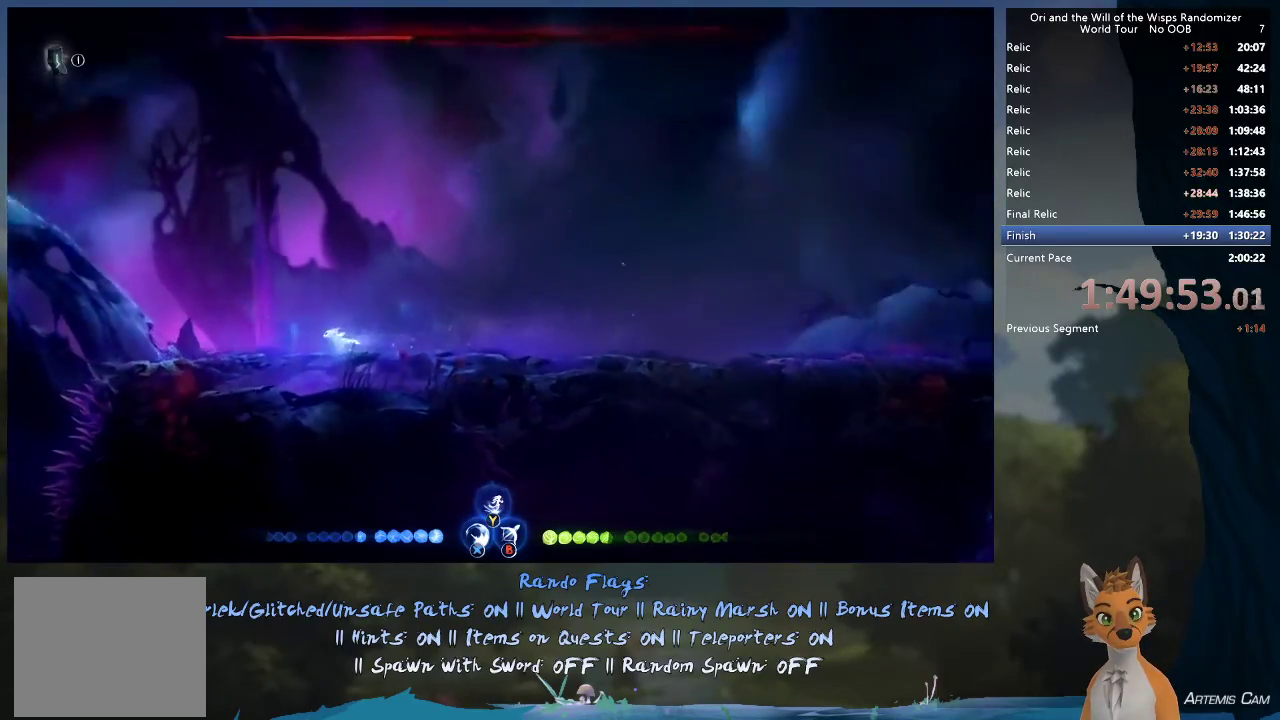
{"dt_ms": 300, "buttons": [], "left_stick": "left", "right_stick": "center", "events": [[300, "left_stick", "left"]]}